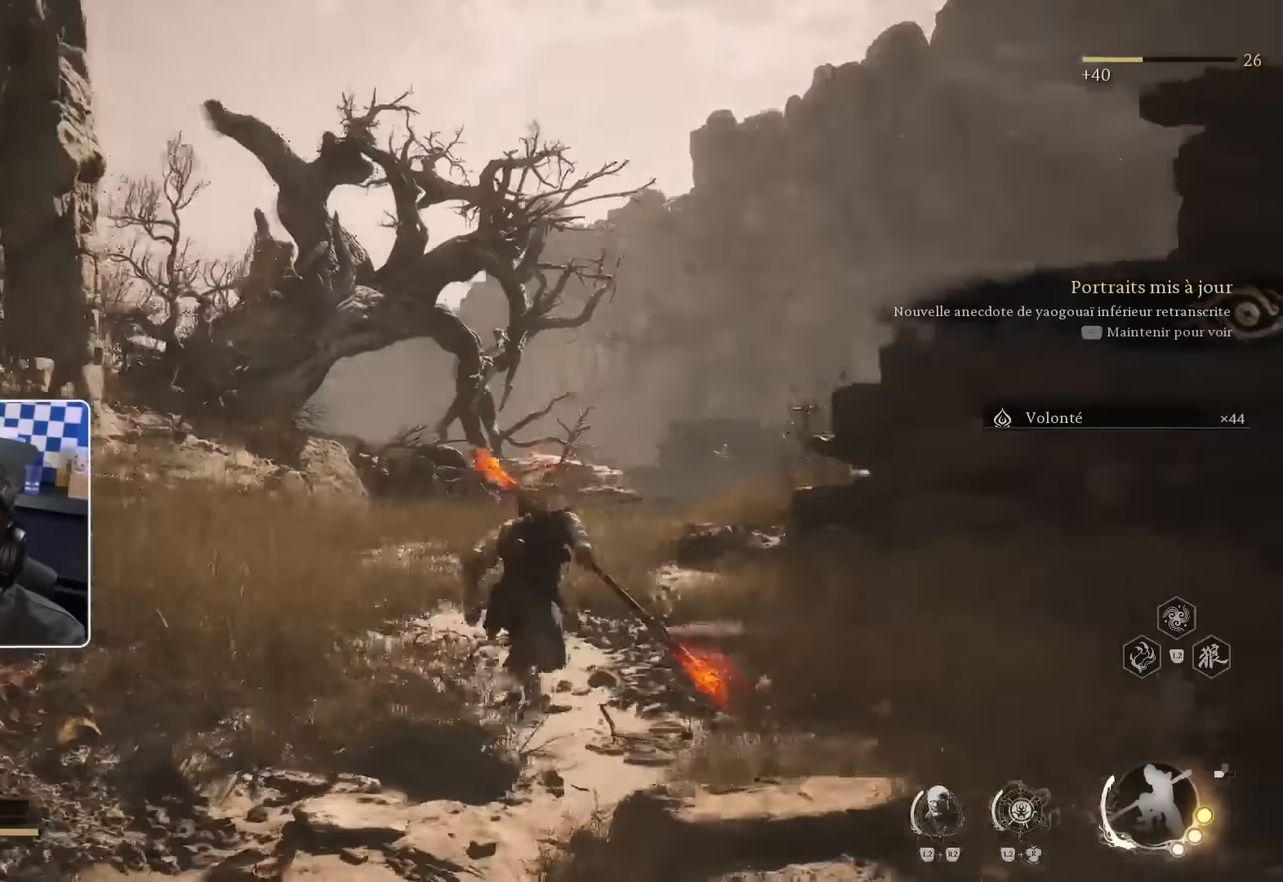
Gameplay with a controller (PlayStation layout); each line is a JSON object with the inputs held at the frame after it (dt_ms = milliseconds from this image to that frame). "events" lists button and stick changes between this image and that frame as [ms after this image, input, new state], when the widget could be followed in between. Not read: L3 R2.
{"dt_ms": 500, "buttons": [], "left_stick": "up", "right_stick": "center", "events": [[33, "right_stick", "center"], [50, "TRIANGLE", "up"], [83, "CROSS", "down"], [183, "CIRCLE", "down"], [267, "CIRCLE", "up"], [300, "CROSS", "up"]]}
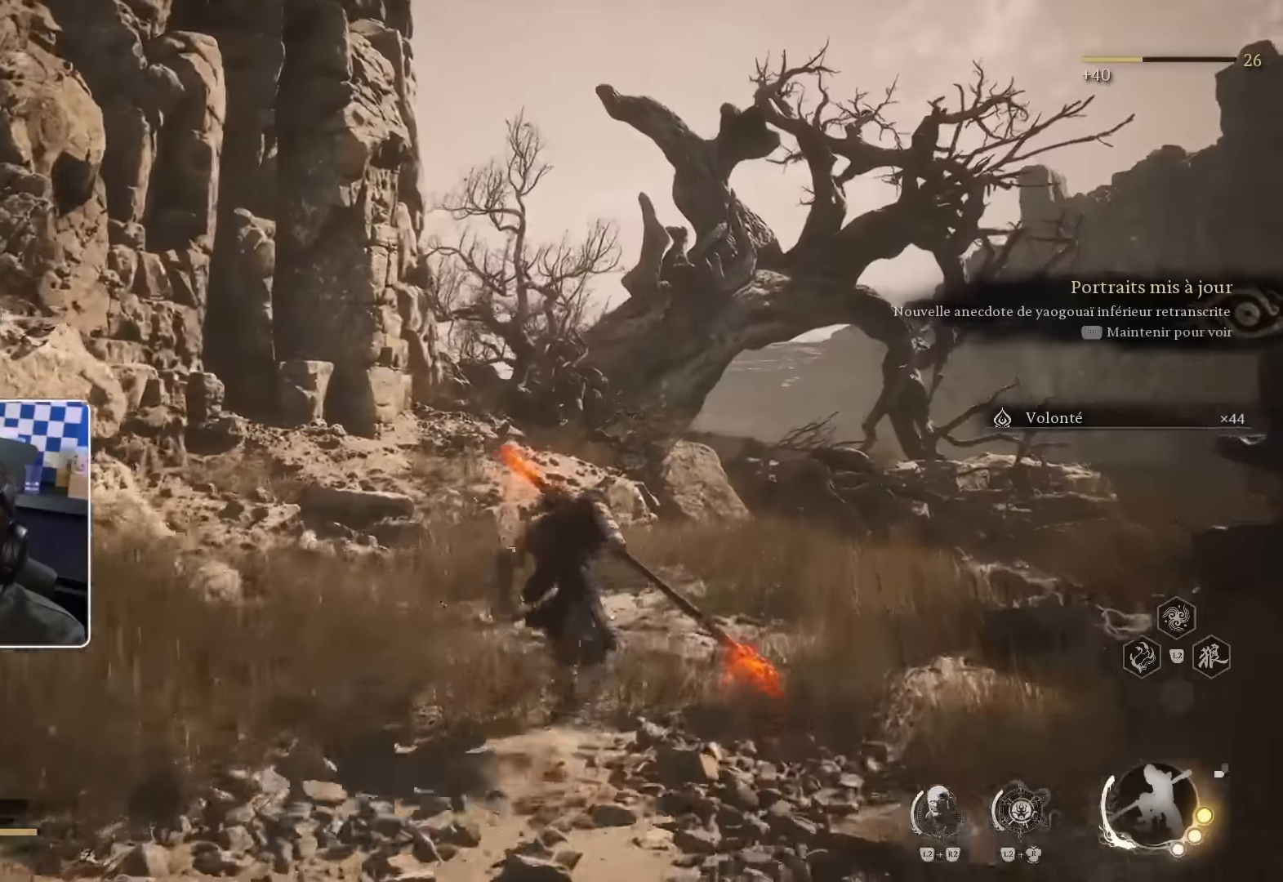
{"dt_ms": 500, "buttons": [], "left_stick": "up-right", "right_stick": "center", "events": [[100, "right_stick", "up-left"], [183, "right_stick", "center"], [200, "CROSS", "down"], [250, "CROSS", "up"], [267, "L2", "down"], [333, "L2", "up"], [400, "left_stick", "up-right"]]}
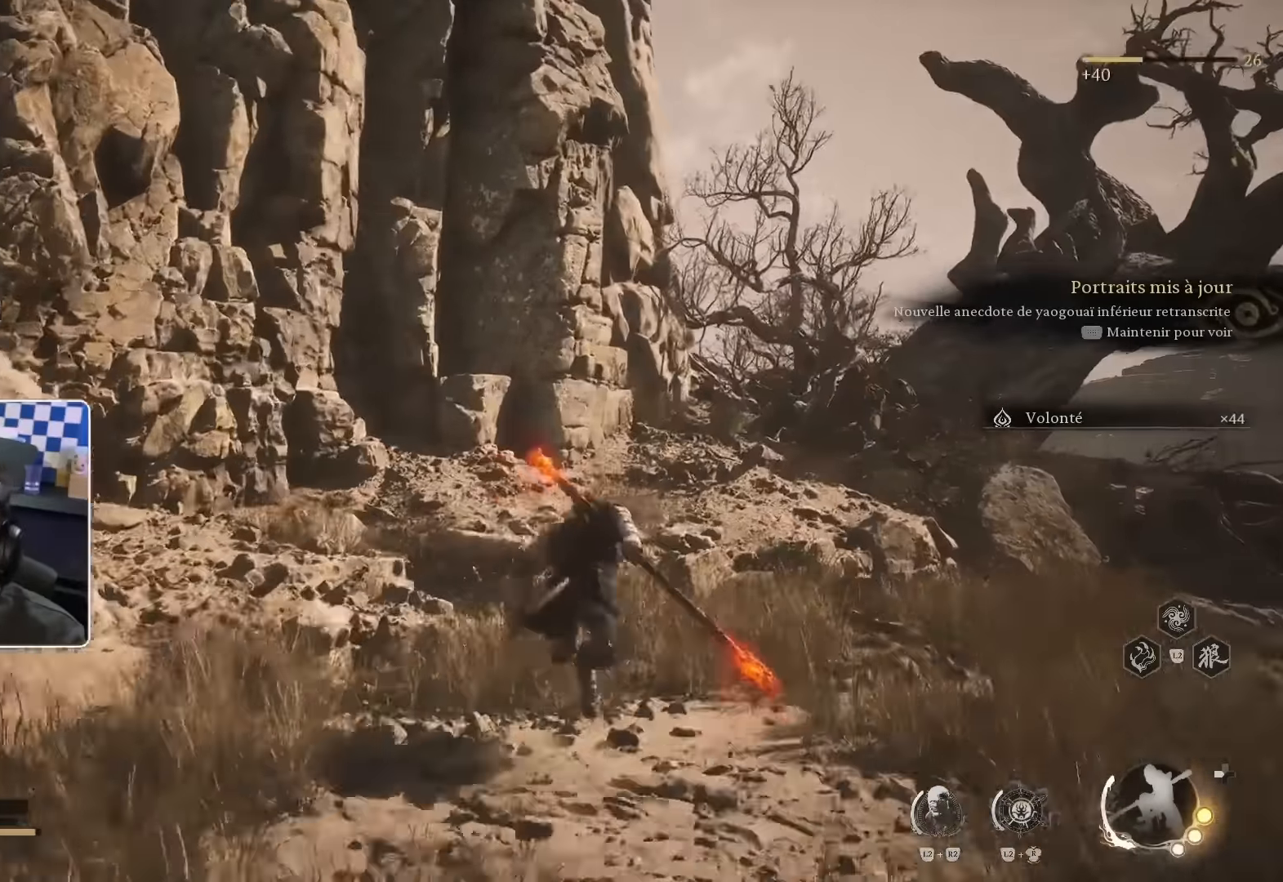
{"dt_ms": 500, "buttons": [], "left_stick": "up-right", "right_stick": "center", "events": [[267, "right_stick", "left"], [483, "right_stick", "center"]]}
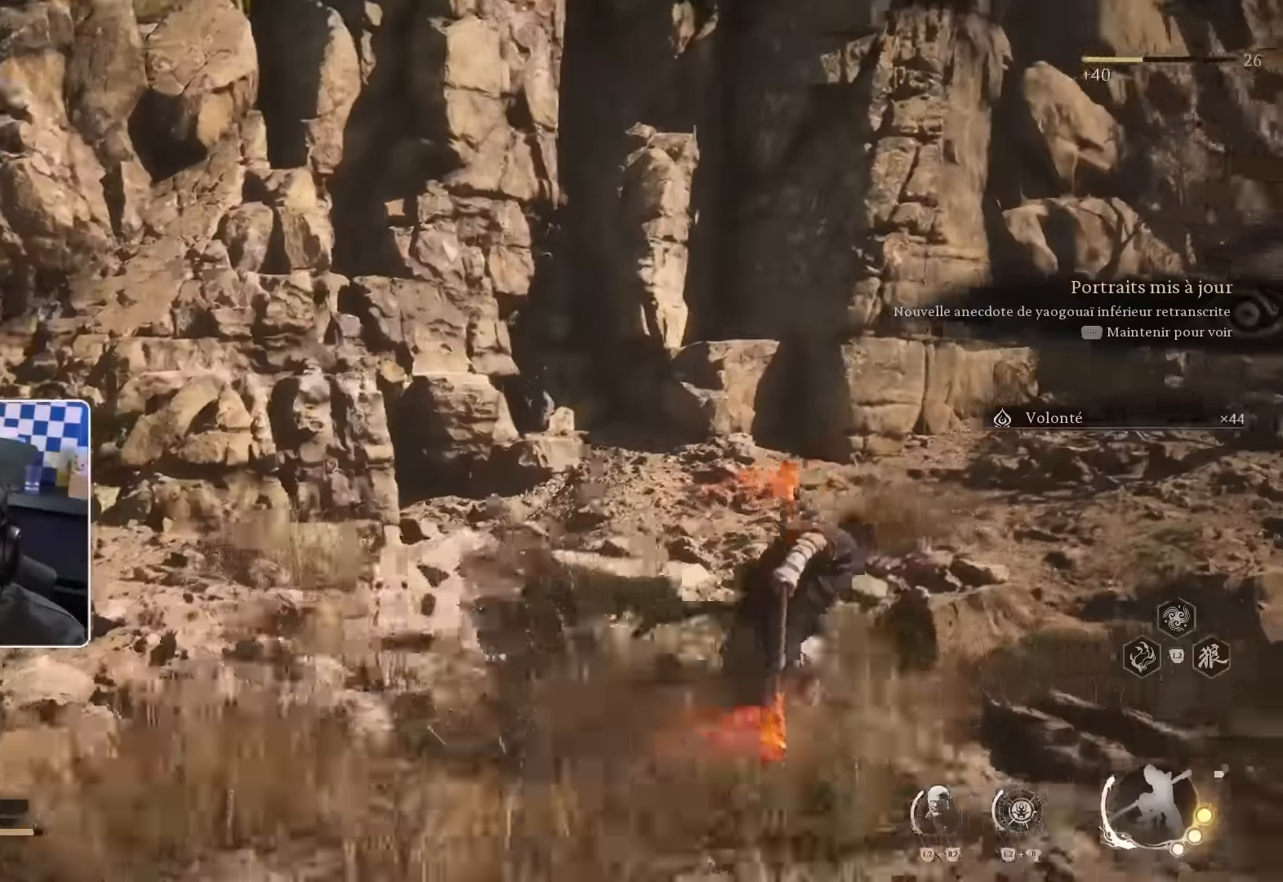
{"dt_ms": 1000, "buttons": ["CROSS"], "left_stick": "up", "right_stick": "center"}
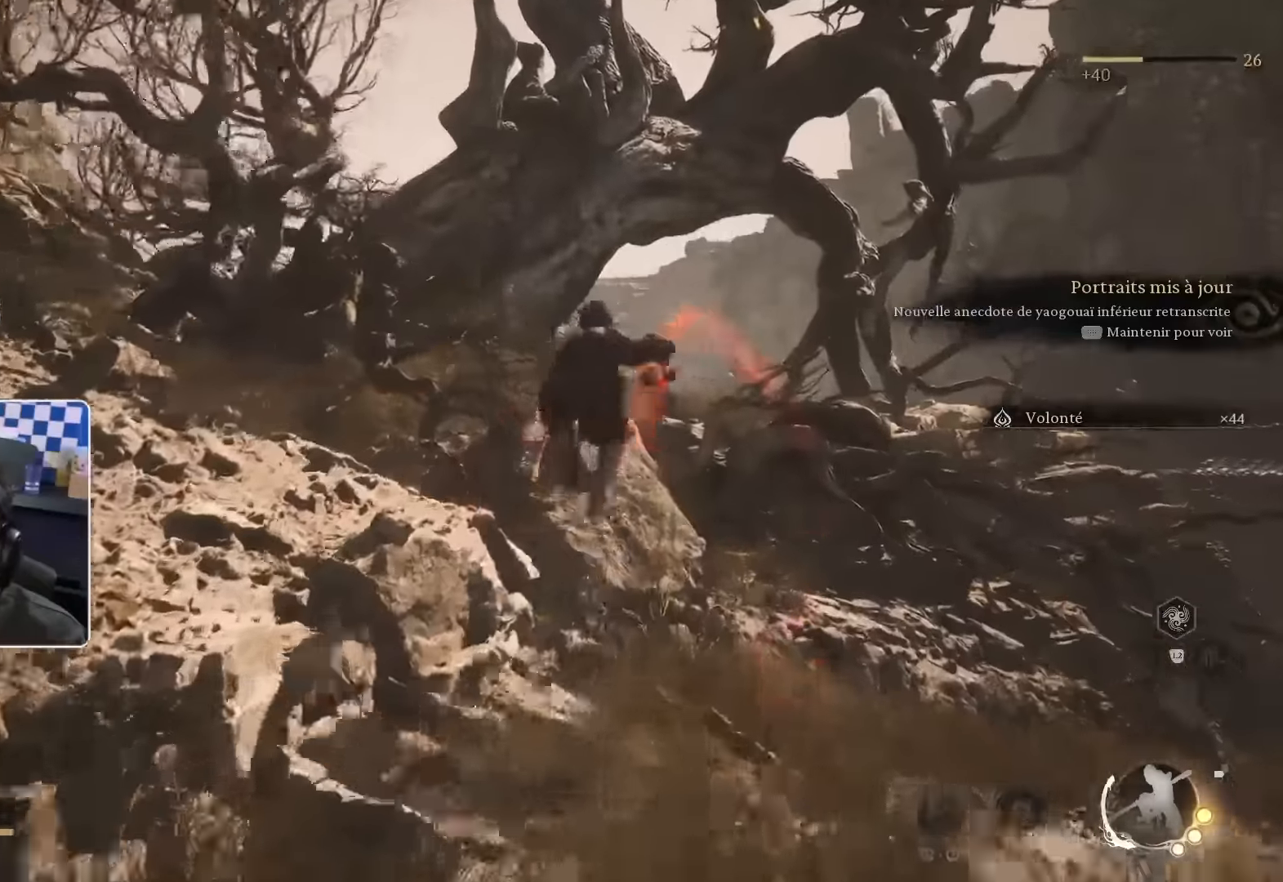
{"dt_ms": 500, "buttons": [], "left_stick": "up-right", "right_stick": "center"}
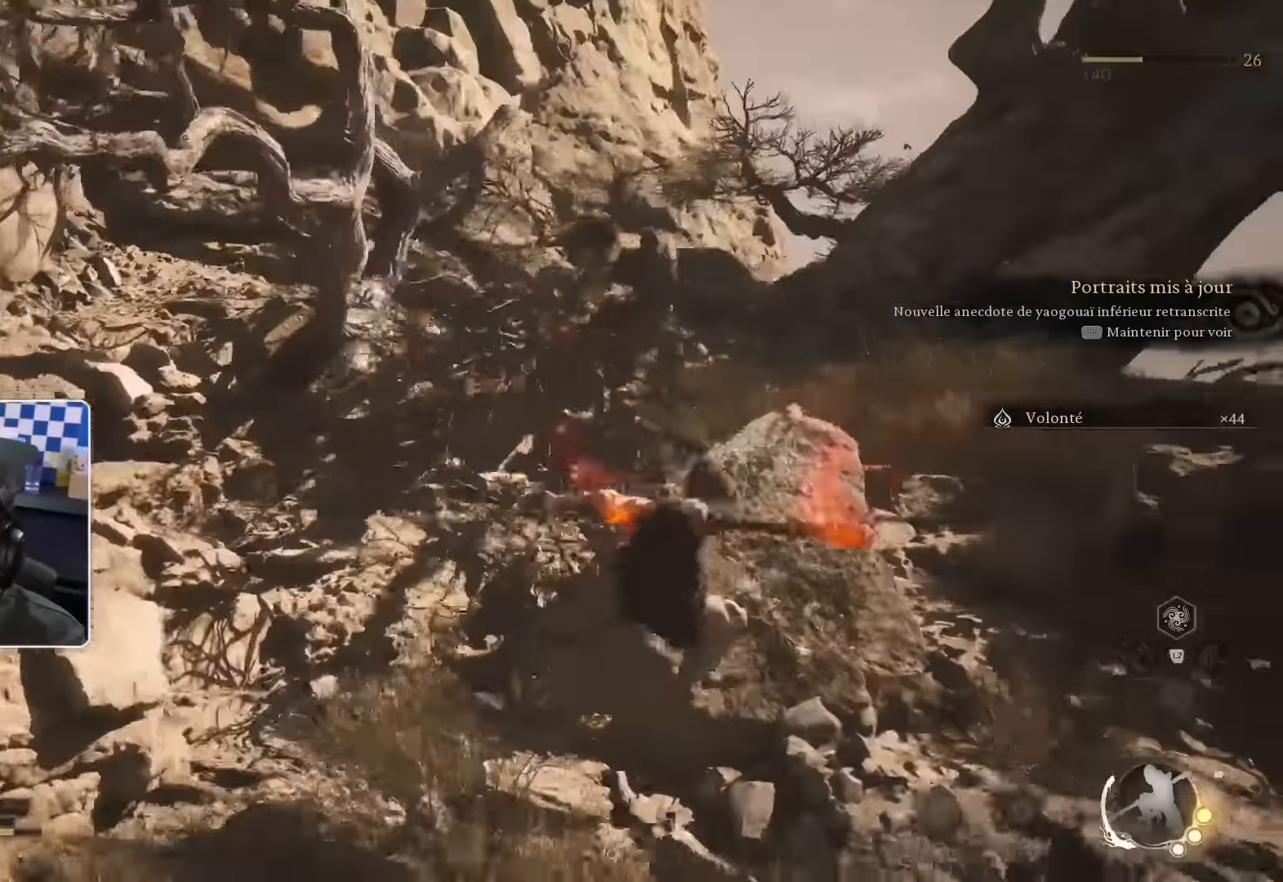
{"dt_ms": 500, "buttons": [], "left_stick": "up-right", "right_stick": "down-right"}
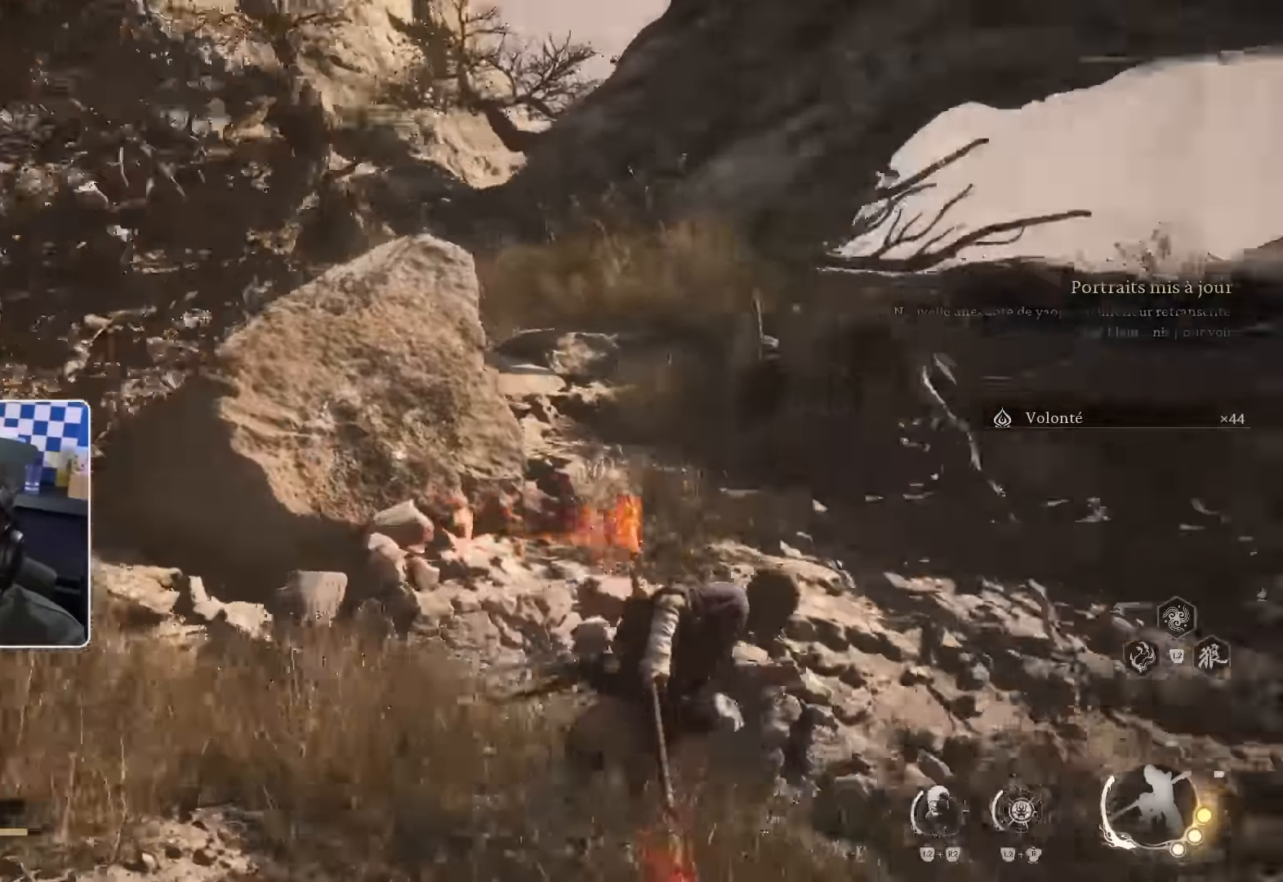
{"dt_ms": 500, "buttons": [], "left_stick": "up", "right_stick": "center"}
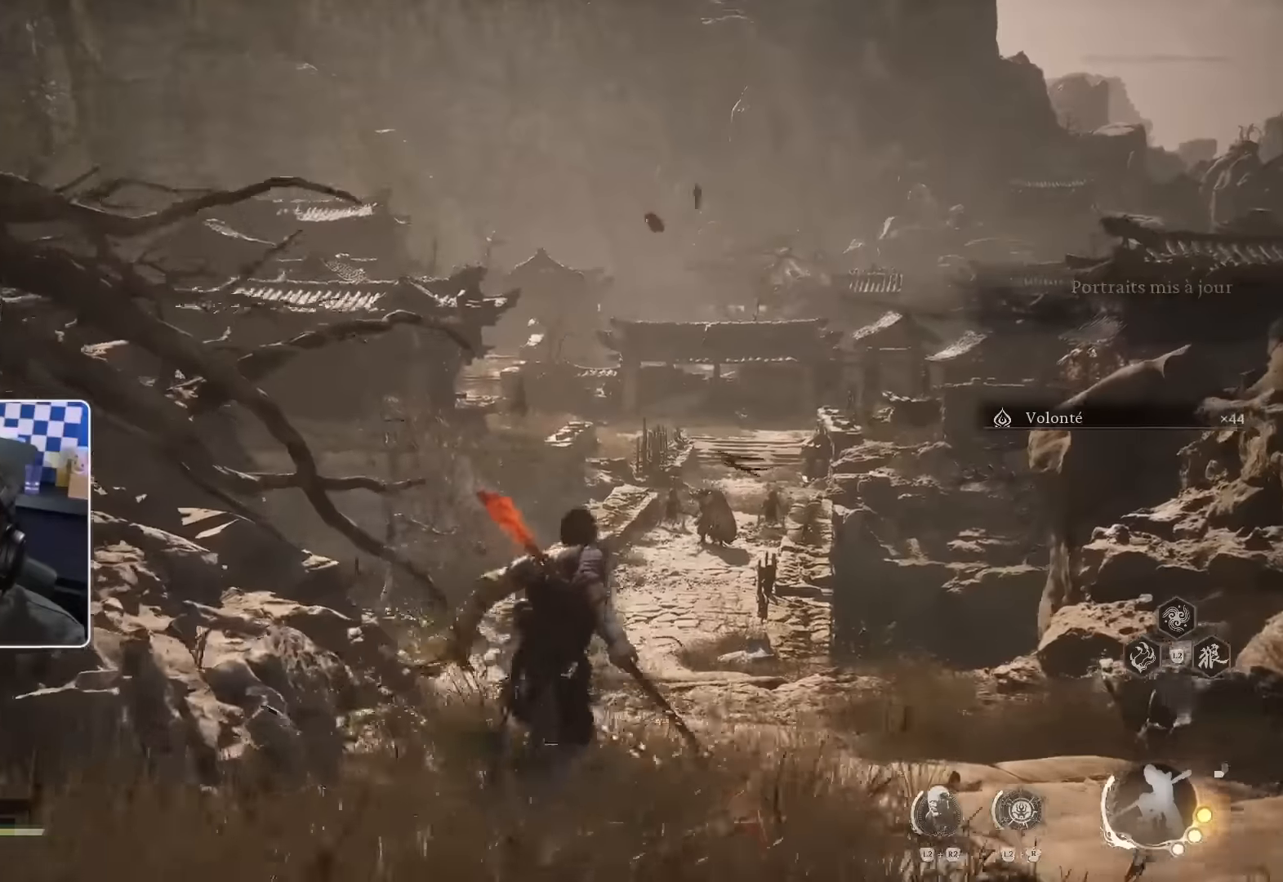
{"dt_ms": 500, "buttons": [], "left_stick": "up-right", "right_stick": "center", "events": [[83, "CROSS", "down"], [167, "CROSS", "up"], [300, "left_stick", "up-right"]]}
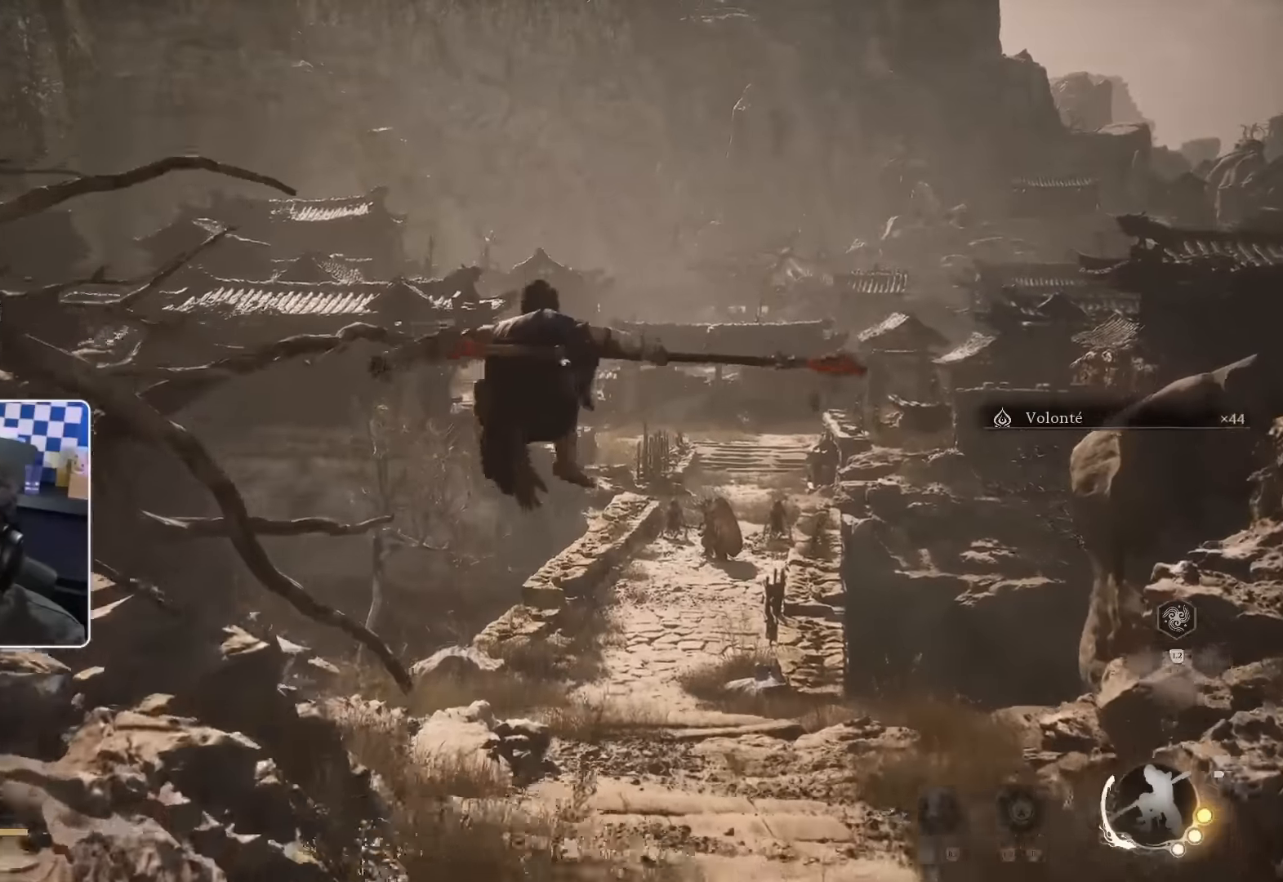
{"dt_ms": 500, "buttons": [], "left_stick": "up", "right_stick": "center", "events": [[217, "left_stick", "up"]]}
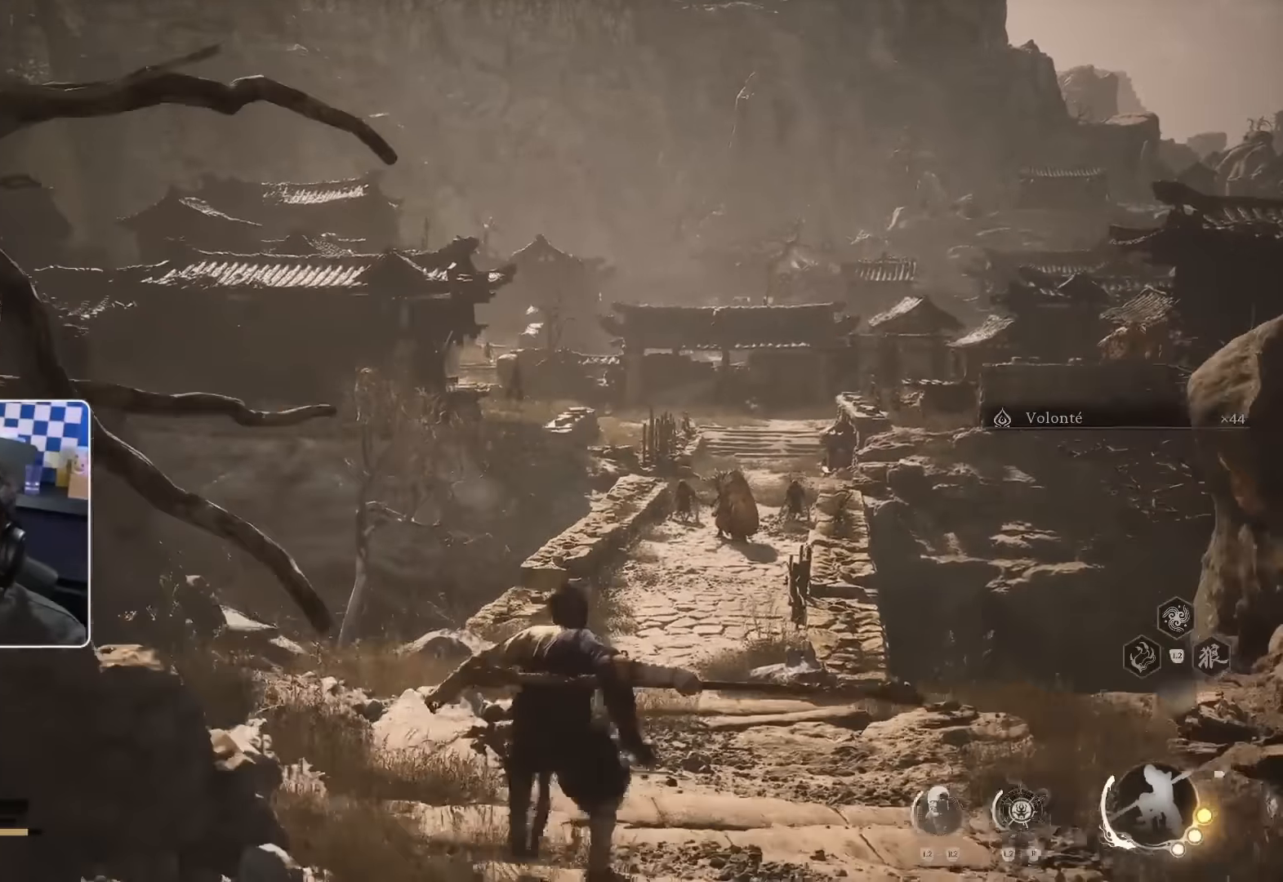
{"dt_ms": 500, "buttons": [], "left_stick": "up", "right_stick": "center", "events": [[167, "right_stick", "down-left"], [350, "right_stick", "center"]]}
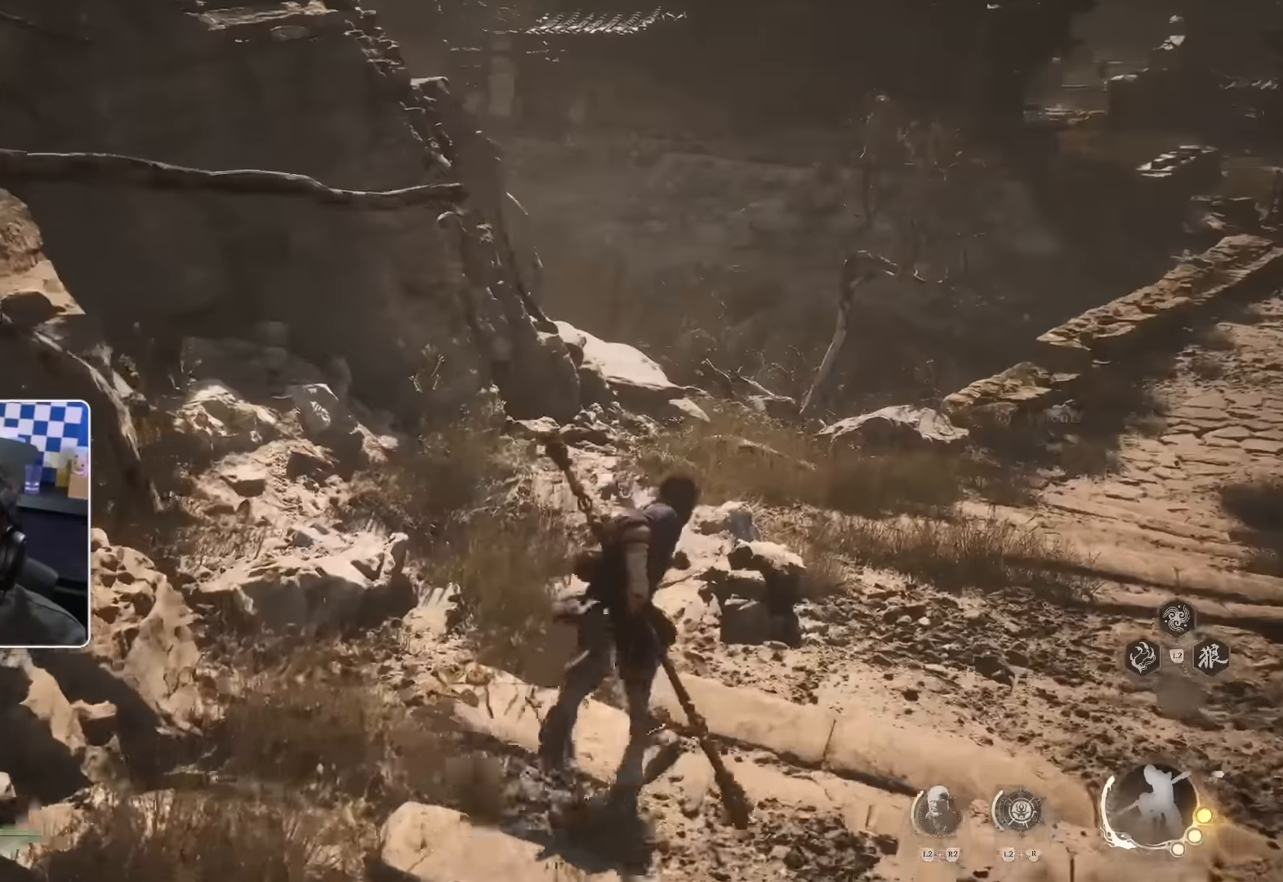
{"dt_ms": 500, "buttons": [], "left_stick": "up", "right_stick": "center", "events": [[250, "right_stick", "right"], [383, "right_stick", "center"]]}
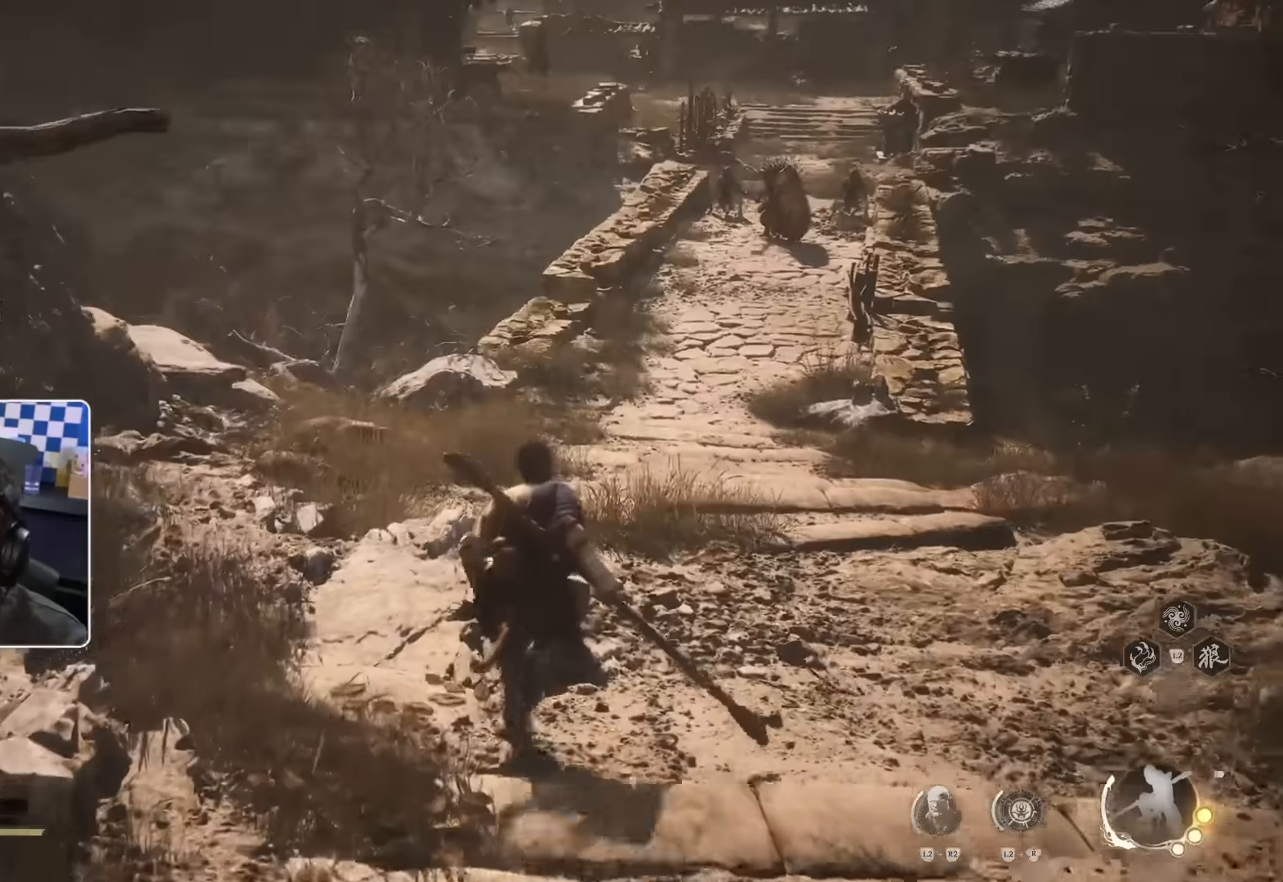
{"dt_ms": 500, "buttons": [], "left_stick": "up", "right_stick": "down-right", "events": [[483, "right_stick", "down-right"]]}
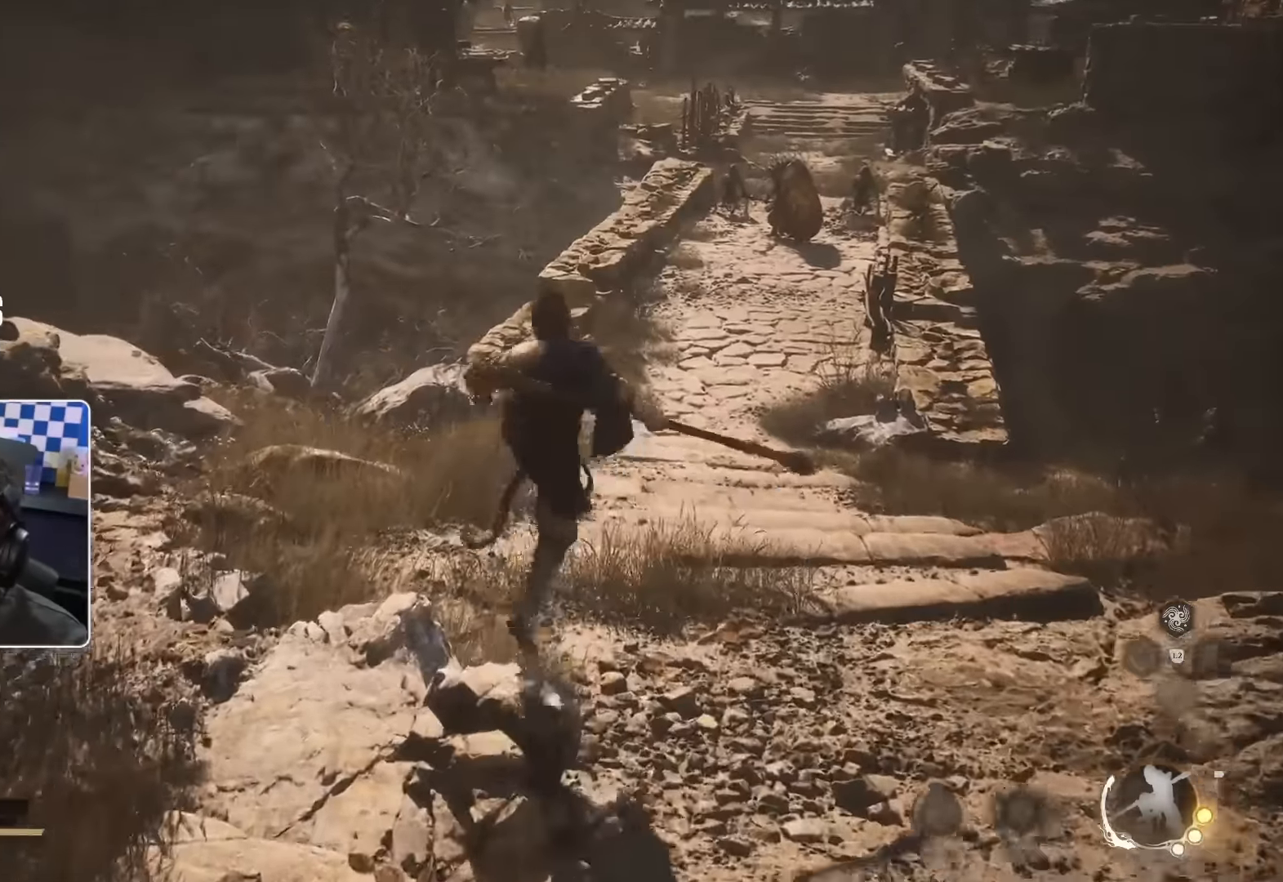
{"dt_ms": 500, "buttons": [], "left_stick": "up", "right_stick": "center", "events": [[133, "right_stick", "center"]]}
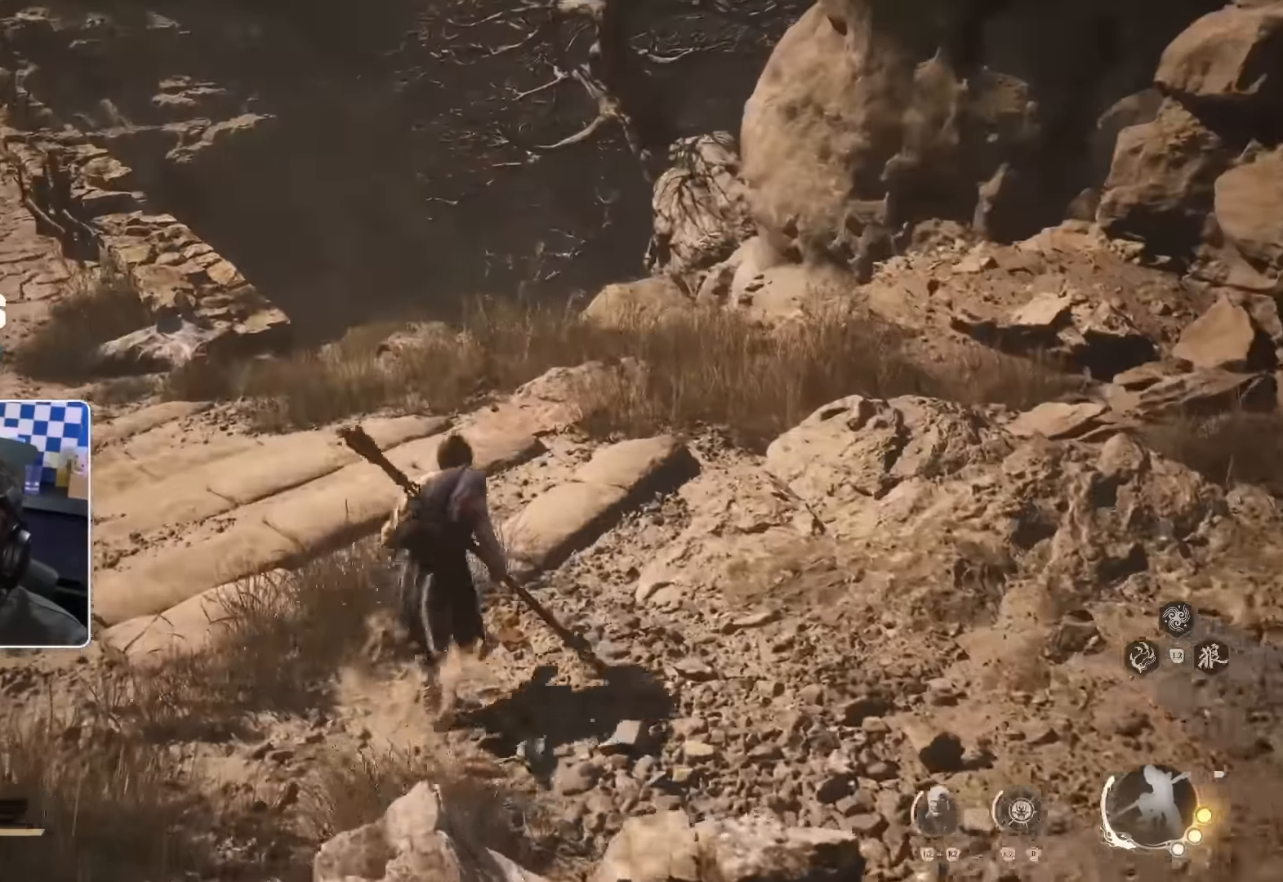
{"dt_ms": 500, "buttons": [], "left_stick": "up", "right_stick": "center", "events": [[50, "right_stick", "up-left"], [200, "right_stick", "center"]]}
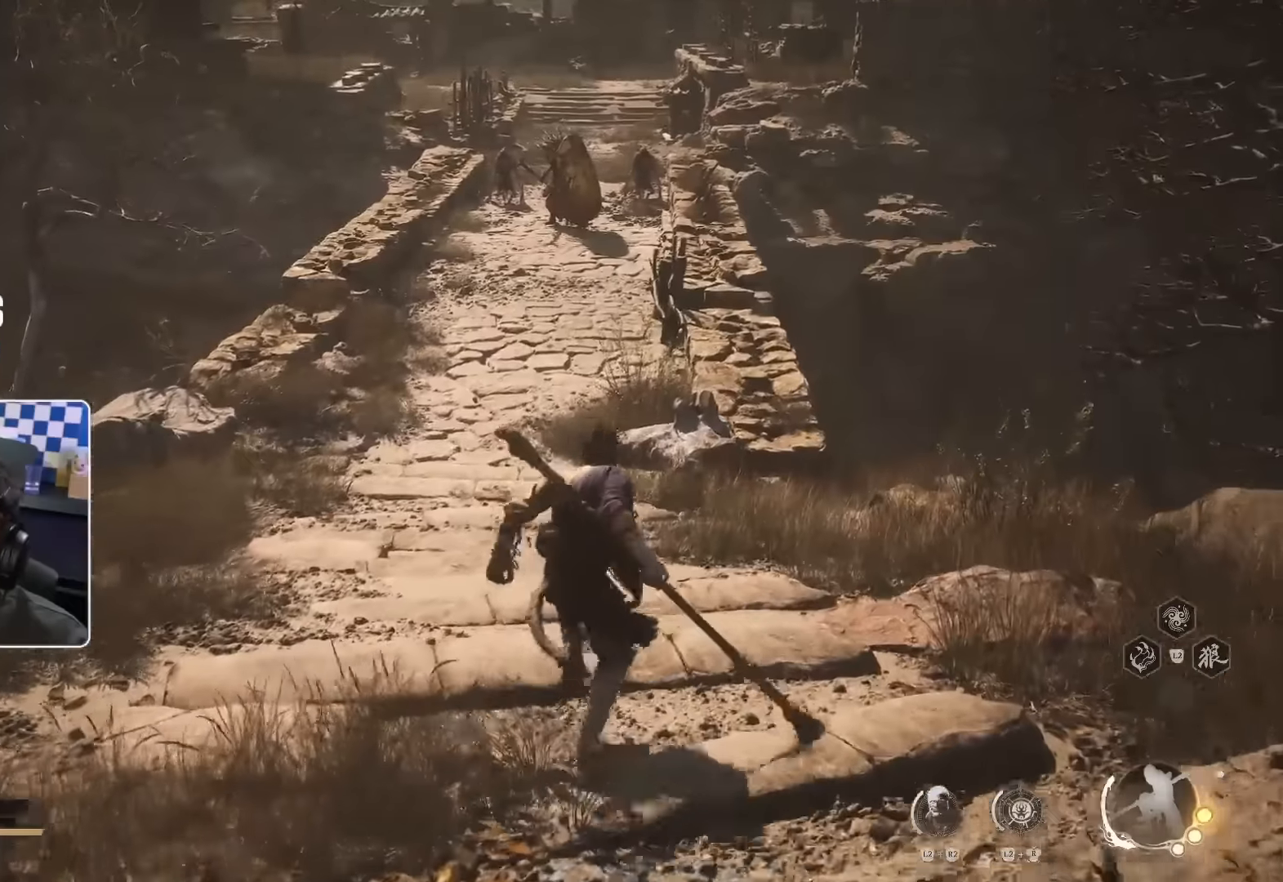
{"dt_ms": 500, "buttons": [], "left_stick": "up-left", "right_stick": "center", "events": [[216, "right_stick", "up-left"], [366, "right_stick", "center"], [400, "left_stick", "up-left"]]}
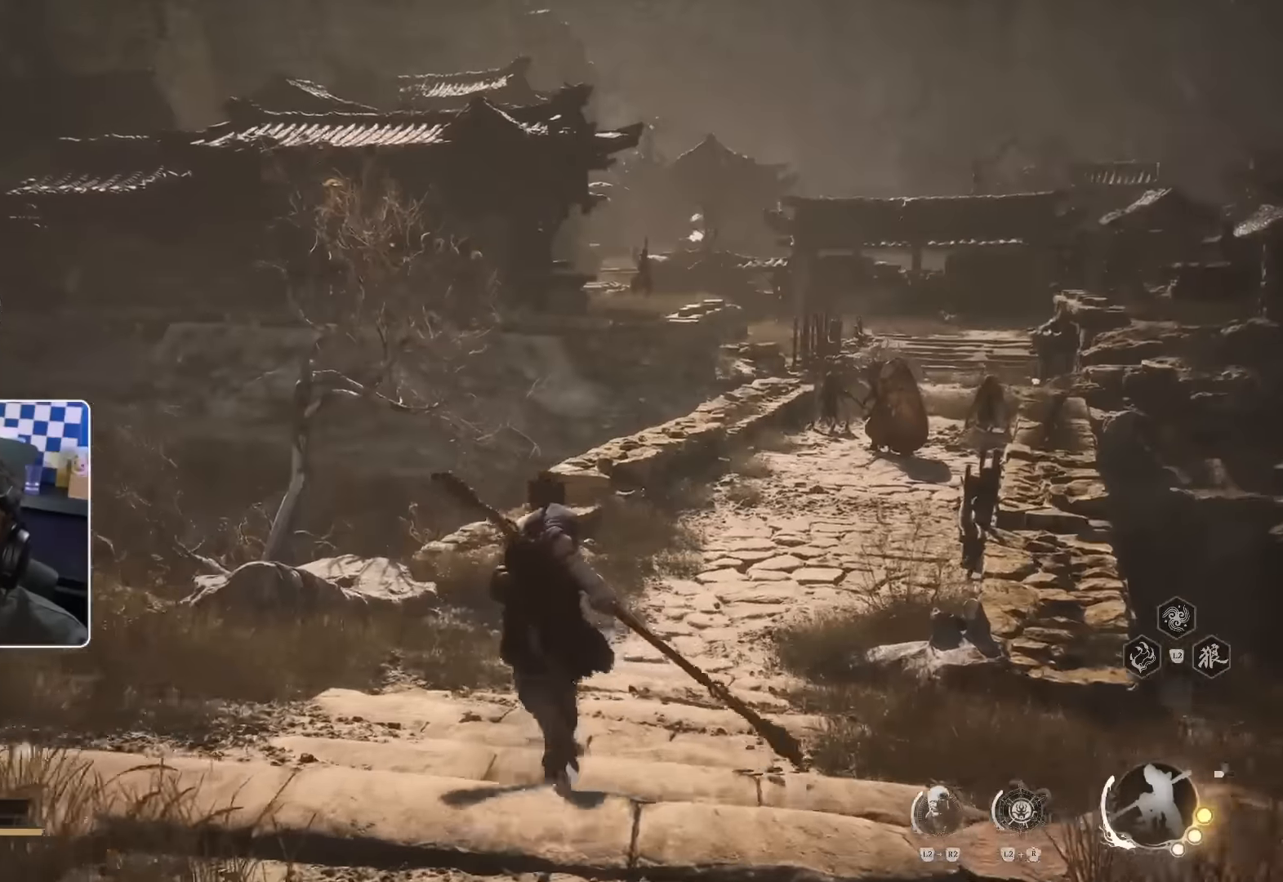
{"dt_ms": 500, "buttons": [], "left_stick": "up", "right_stick": "left", "events": [[350, "right_stick", "left"], [466, "left_stick", "up"]]}
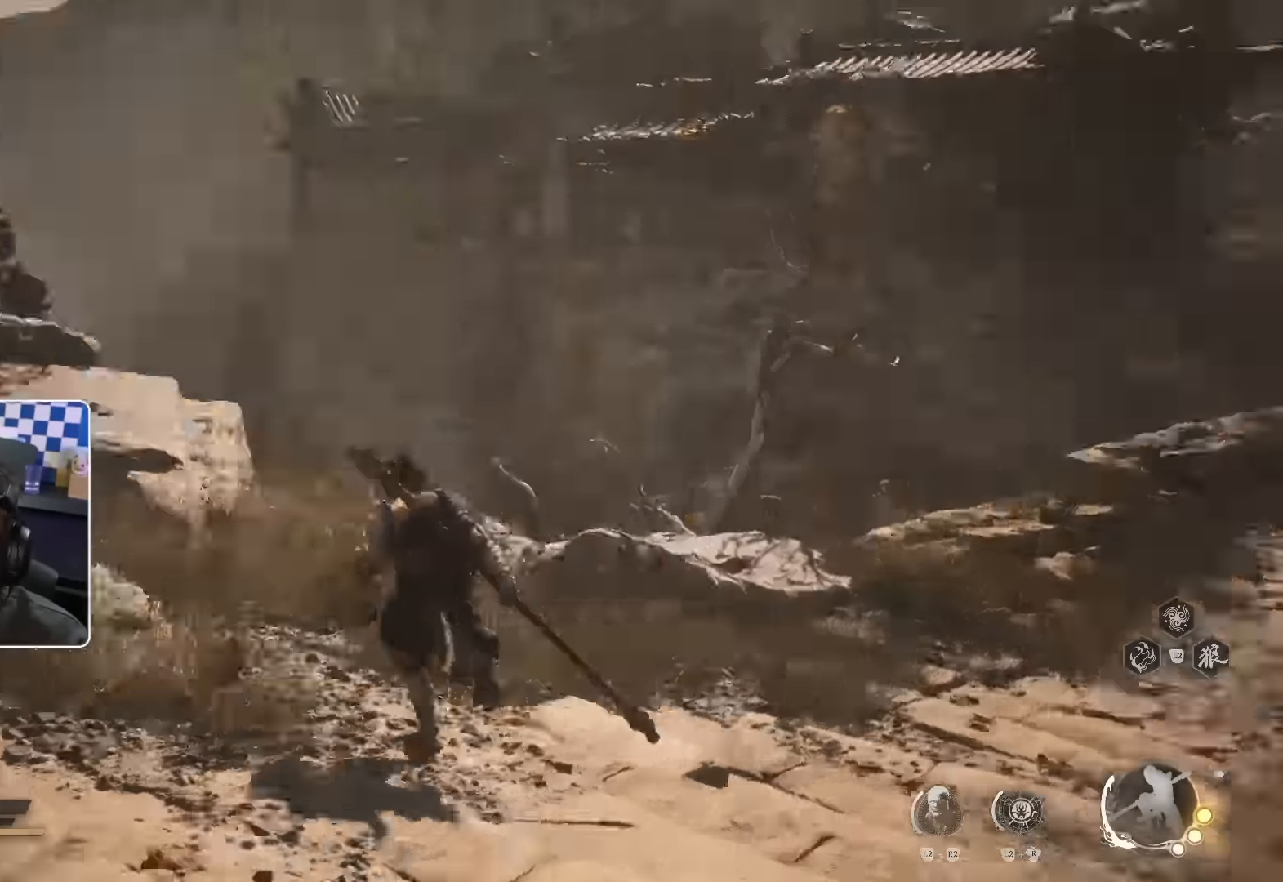
{"dt_ms": 500, "buttons": ["CROSS"], "left_stick": "up", "right_stick": "center", "events": [[16, "right_stick", "center"], [433, "CROSS", "down"]]}
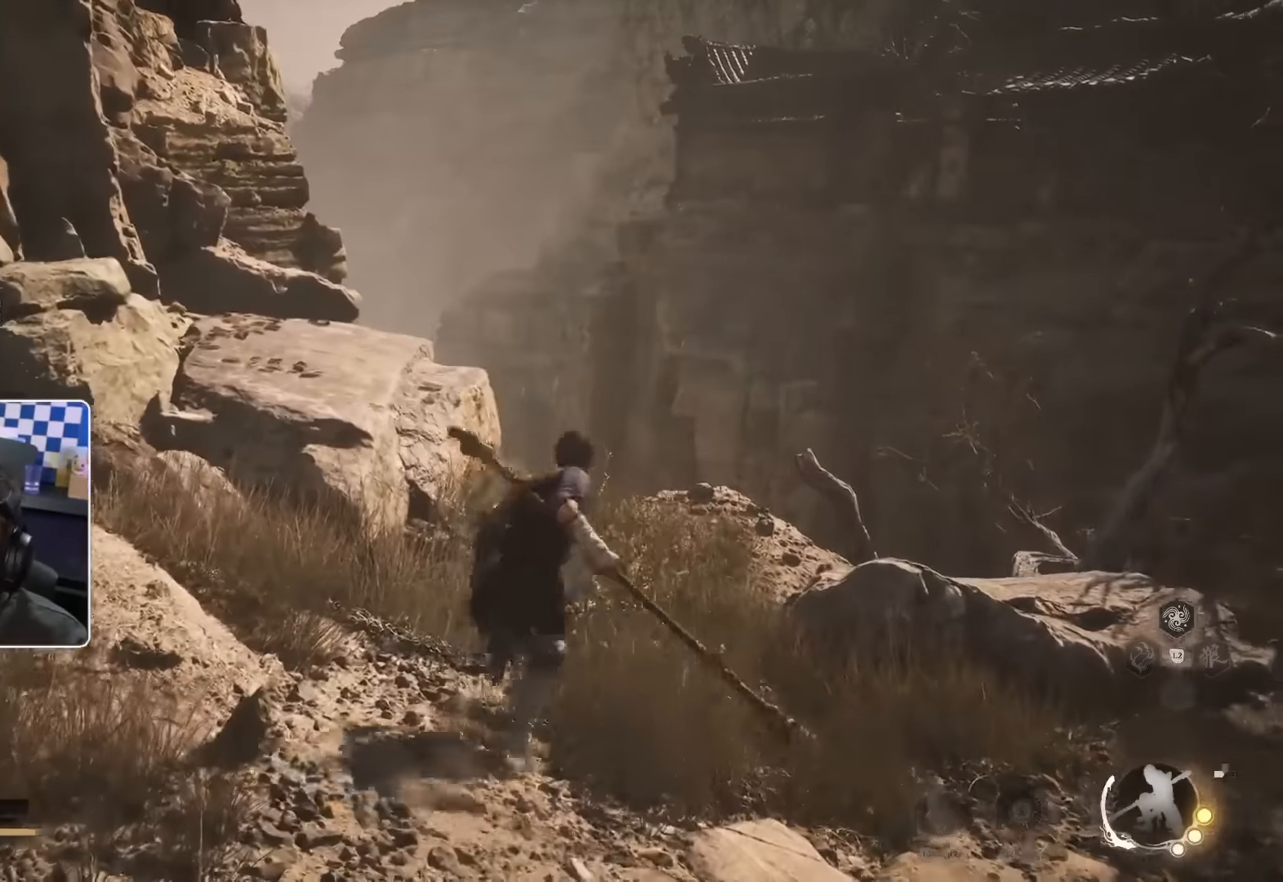
{"dt_ms": 500, "buttons": [], "left_stick": "up", "right_stick": "center"}
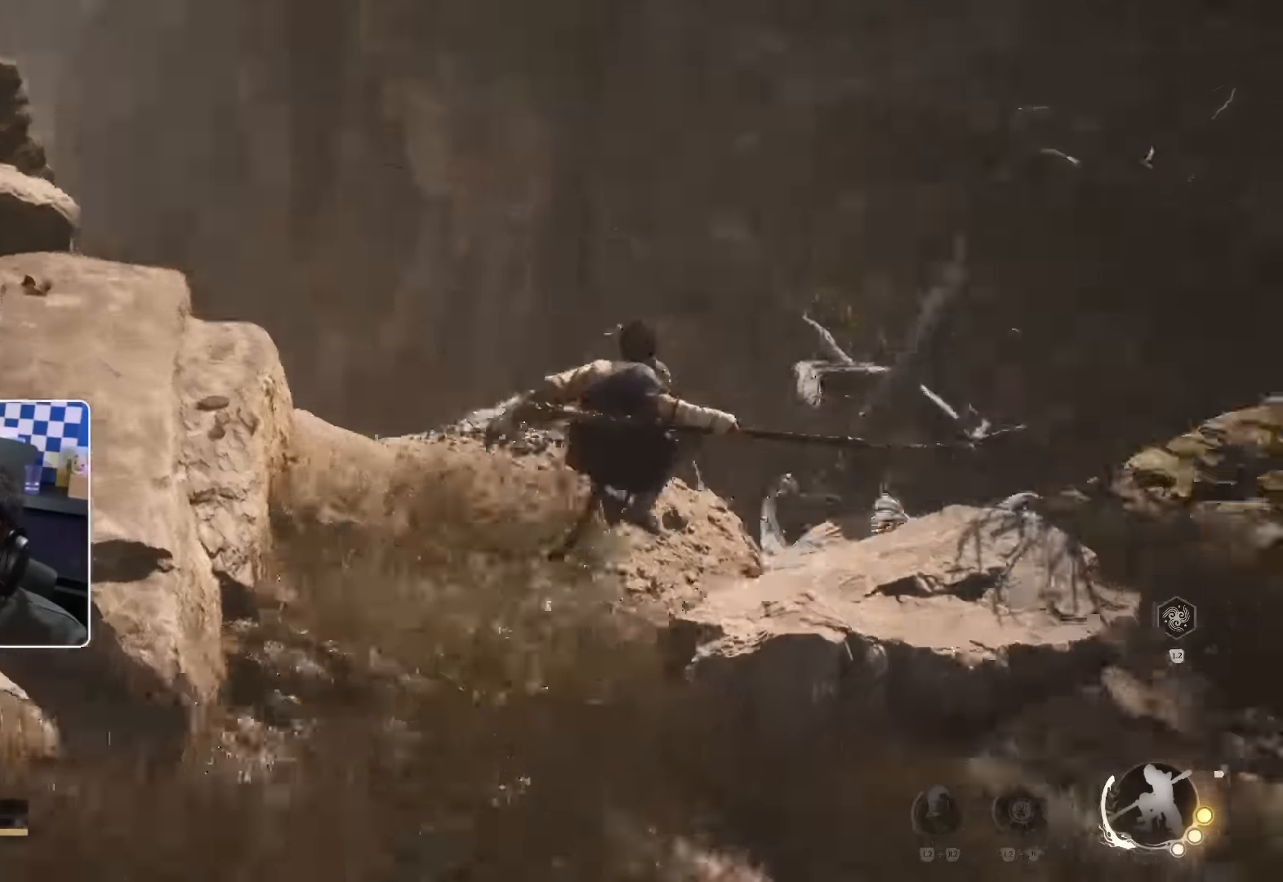
{"dt_ms": 500, "buttons": [], "left_stick": "up", "right_stick": "down-left", "events": [[500, "right_stick", "down-left"]]}
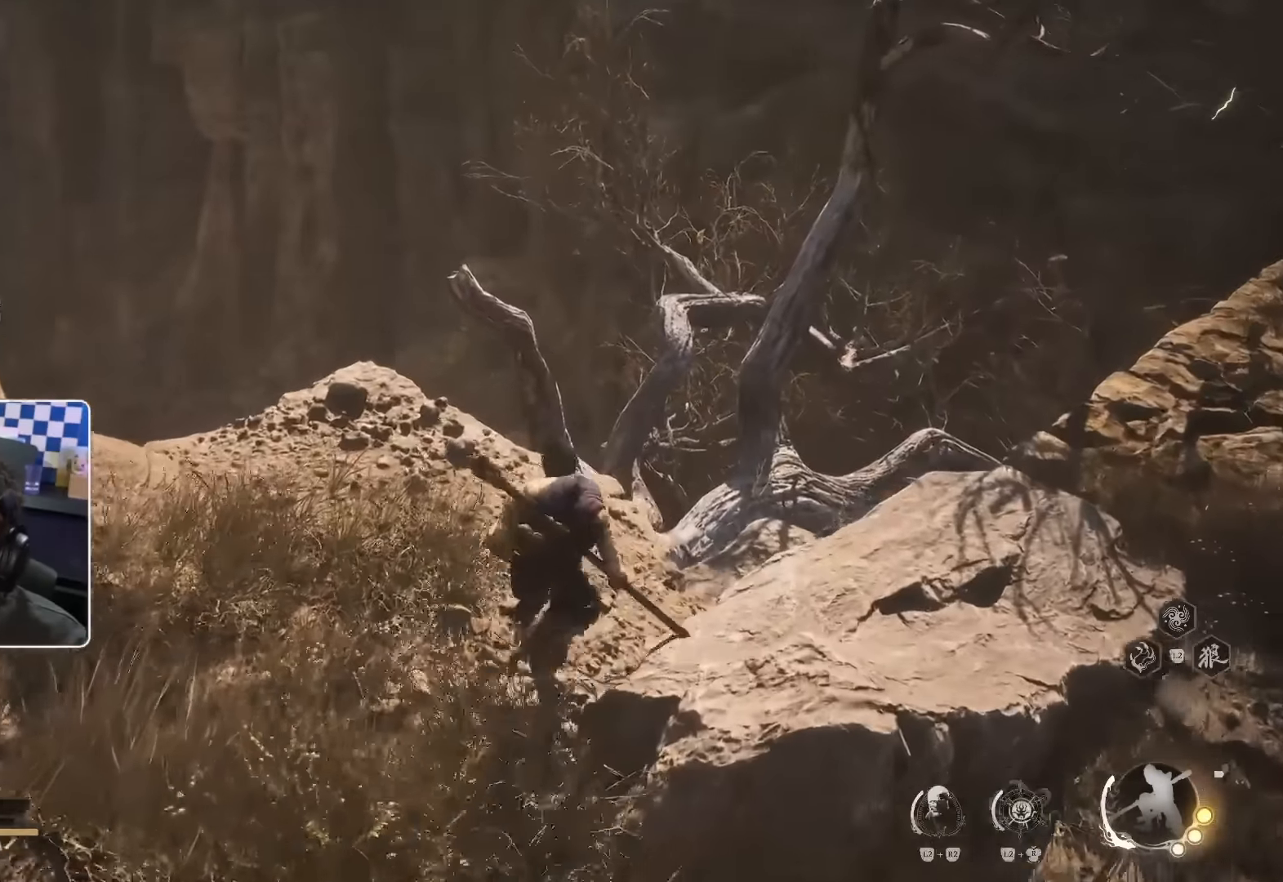
{"dt_ms": 500, "buttons": [], "left_stick": "center", "right_stick": "center", "events": [[283, "right_stick", "center"], [433, "left_stick", "center"]]}
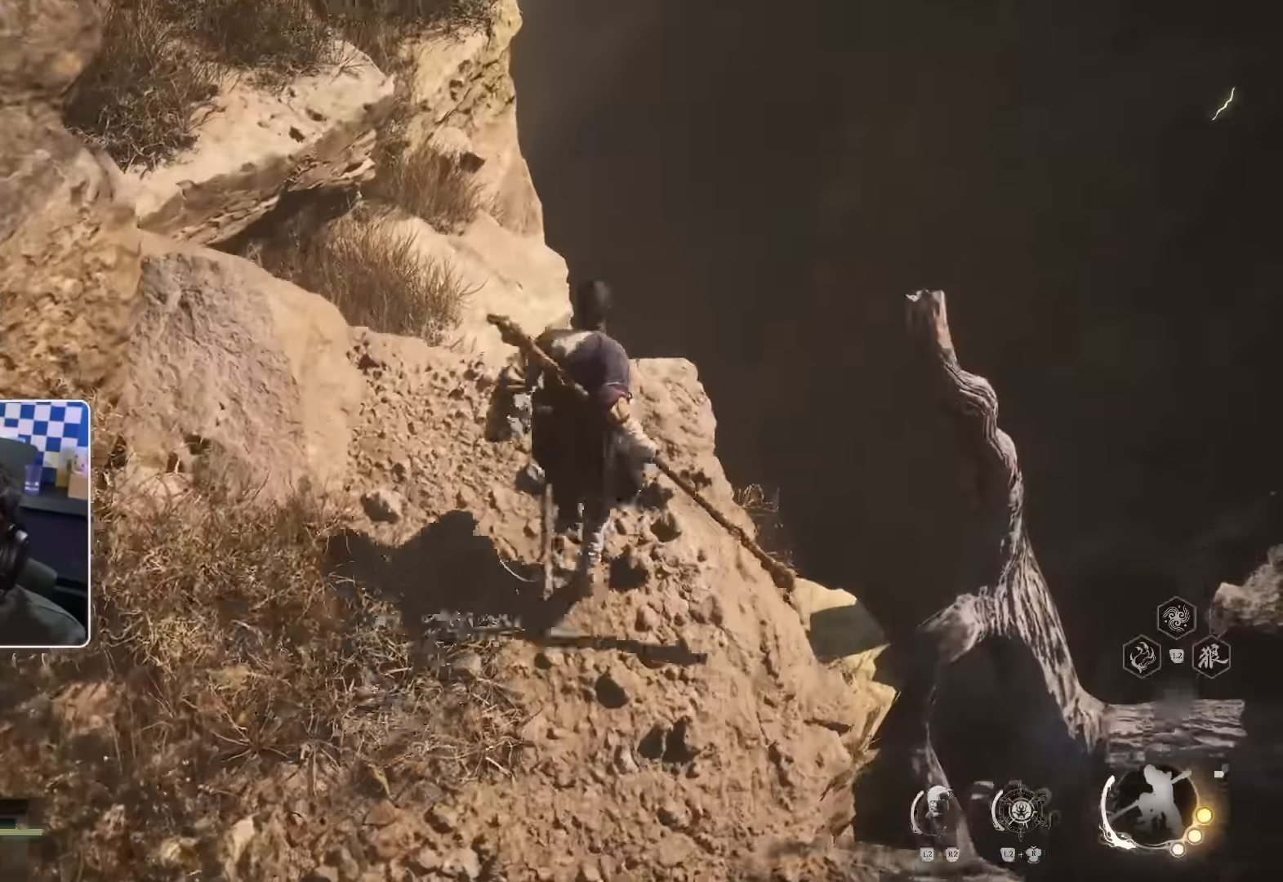
{"dt_ms": 500, "buttons": [], "left_stick": "right", "right_stick": "up-right"}
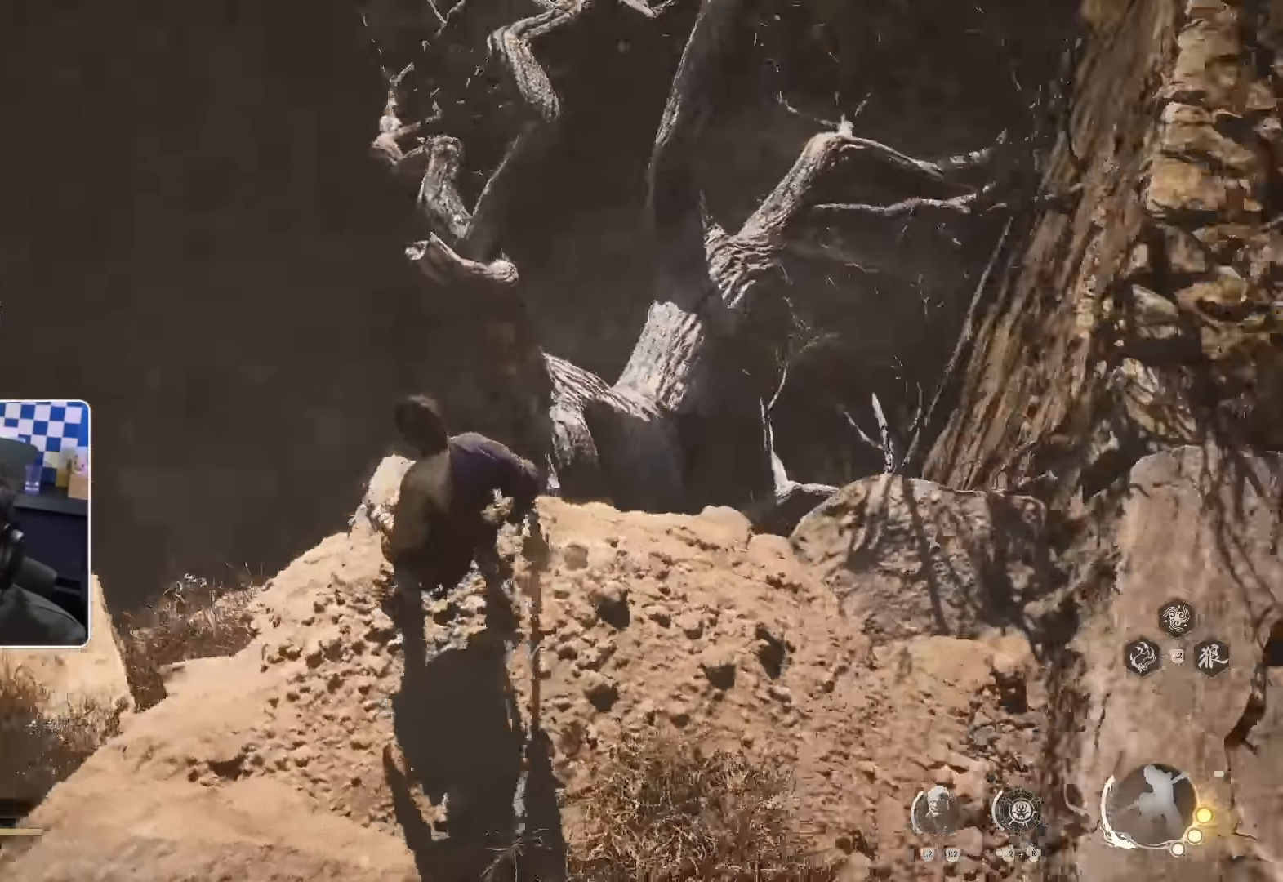
{"dt_ms": 500, "buttons": [], "left_stick": "up-right", "right_stick": "right", "events": [[150, "left_stick", "up-right"], [400, "right_stick", "right"]]}
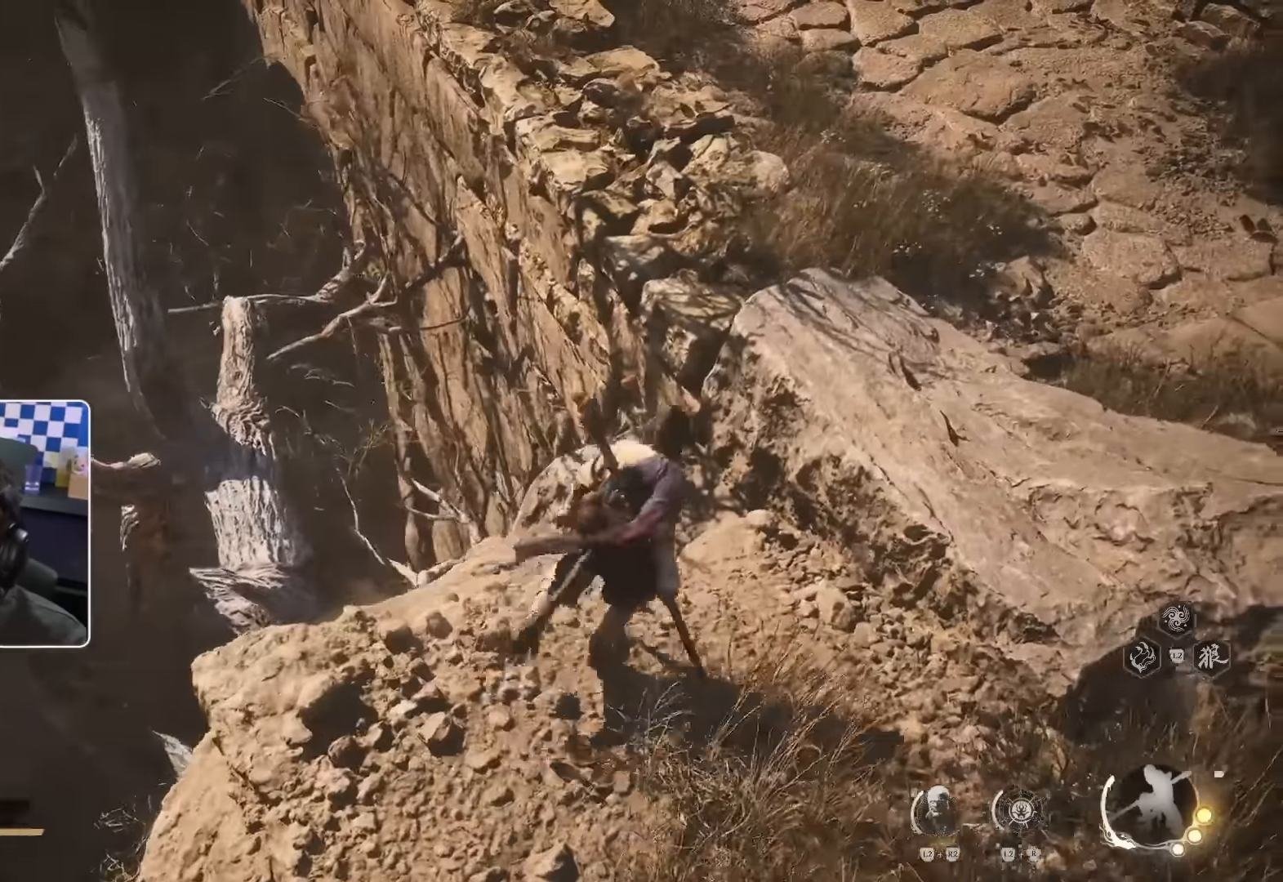
{"dt_ms": 500, "buttons": [], "left_stick": "up-right", "right_stick": "up-right", "events": [[16, "right_stick", "center"], [200, "CROSS", "down"], [266, "CROSS", "up"], [366, "right_stick", "up"], [416, "right_stick", "up-right"]]}
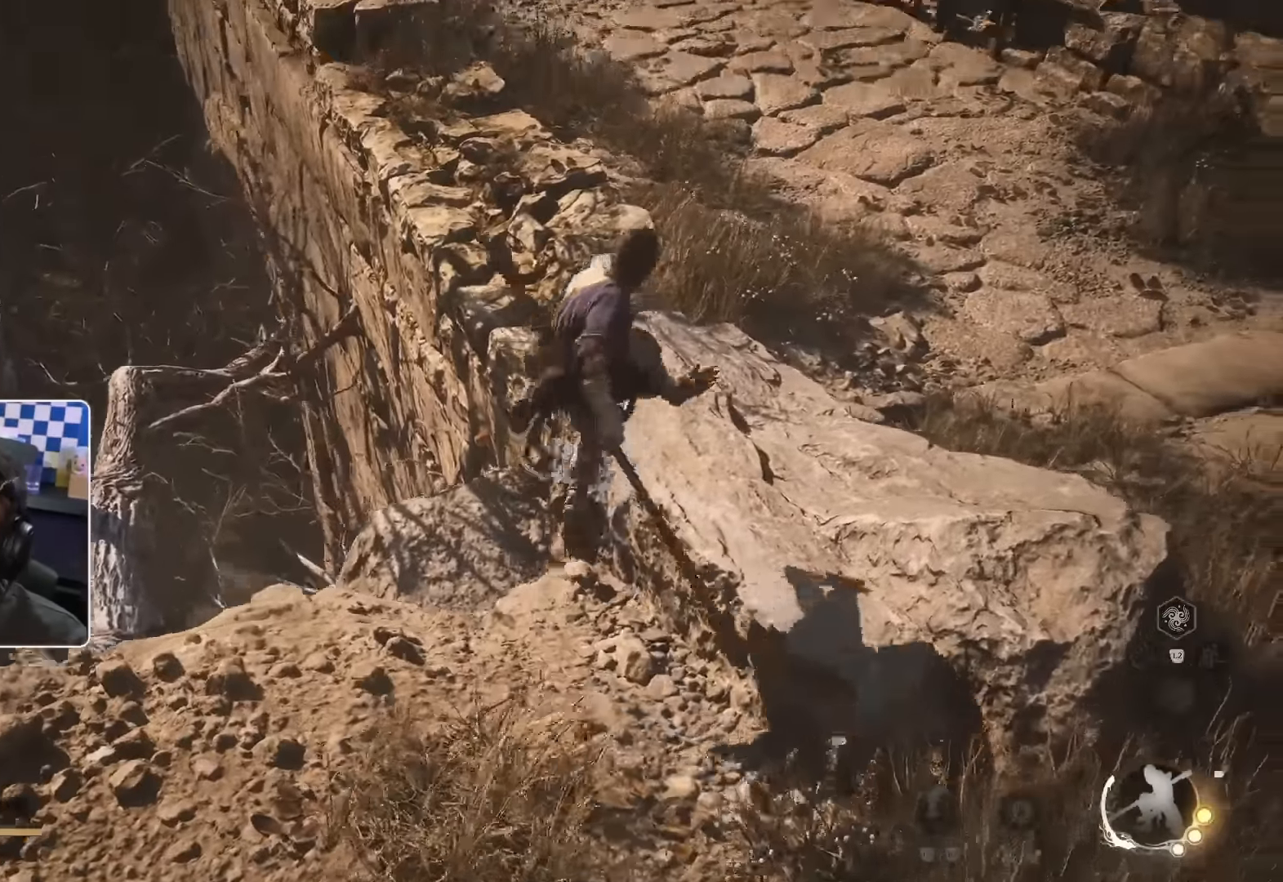
{"dt_ms": 500, "buttons": [], "left_stick": "right", "right_stick": "up", "events": [[66, "right_stick", "center"], [500, "left_stick", "right"], [500, "right_stick", "up"]]}
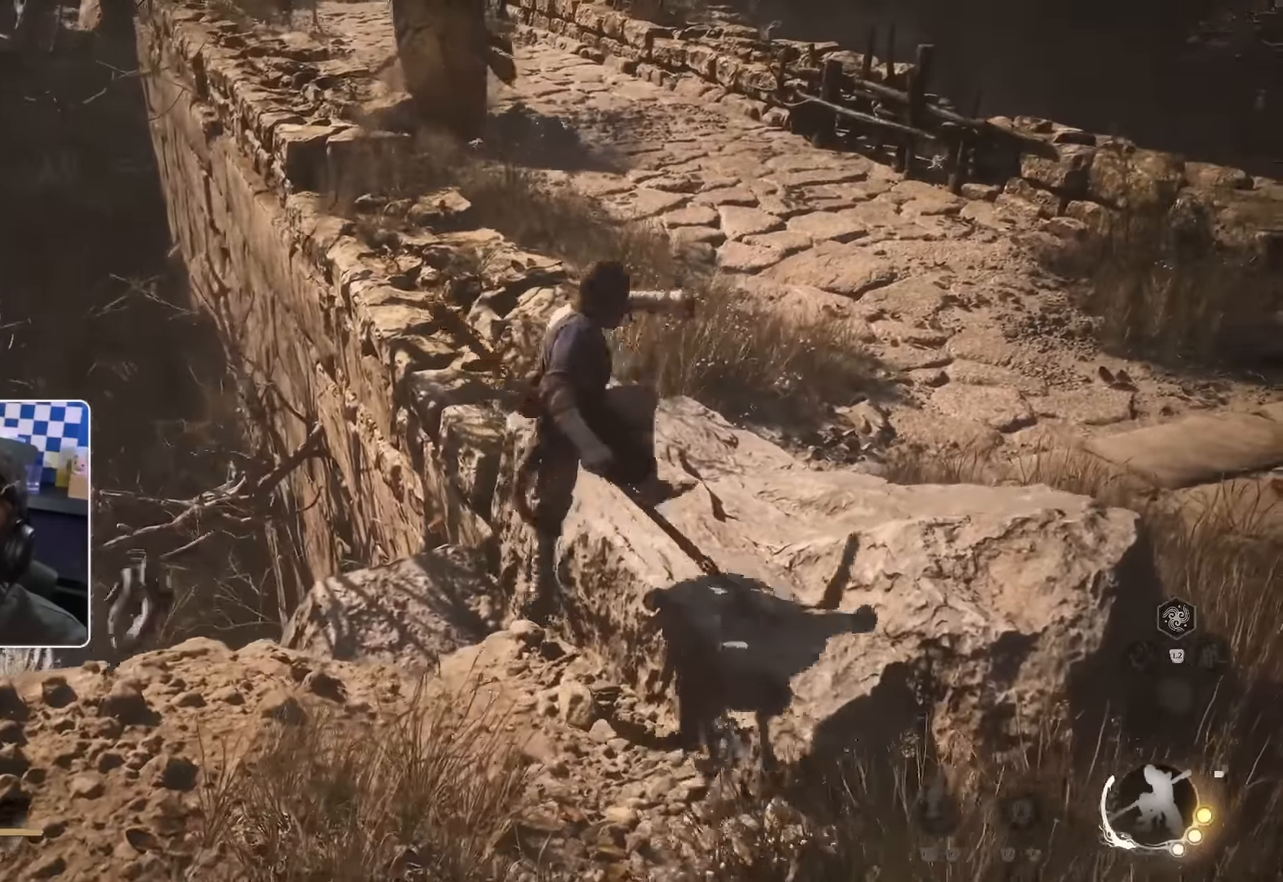
{"dt_ms": 500, "buttons": [], "left_stick": "right", "right_stick": "center", "events": [[133, "right_stick", "center"]]}